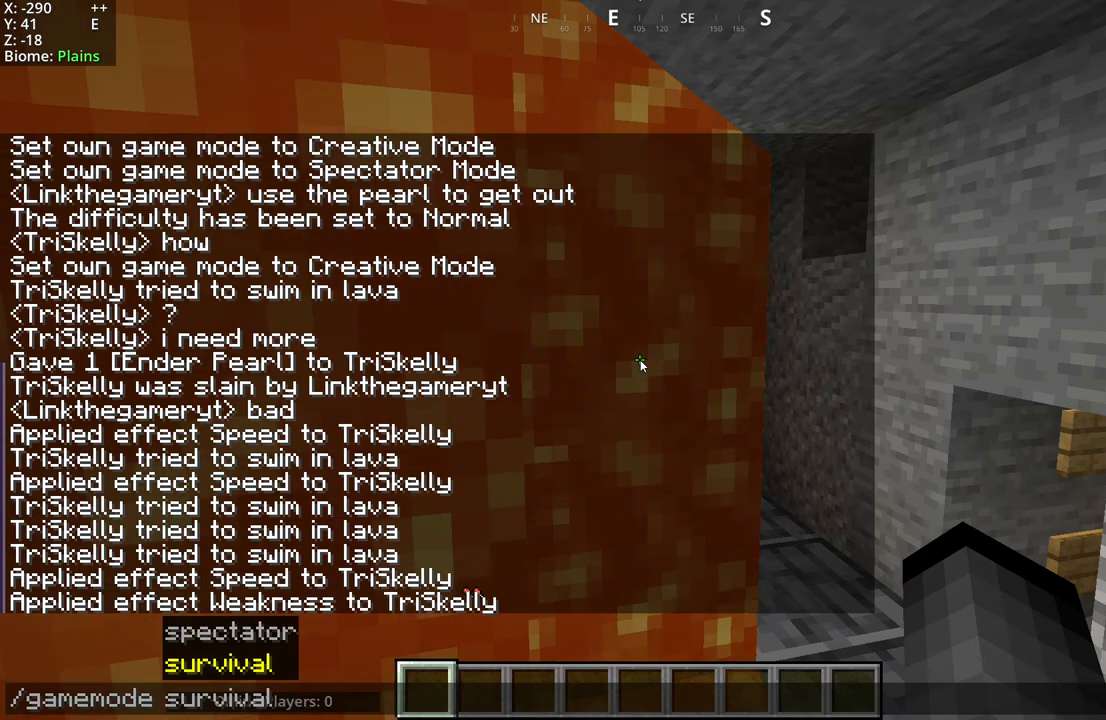
Gameplay with keyboard and mouse; each line is a JSON object with the keys and mouse buttons held at the frame after it. "events" lists presses ("down") and releases ("up") of "a", "d", "s", "space", "w", "mouse_mb4" and "mouse_mb5" between this image and that frame as [ms after this image, input, new state], when the widget could be followed in between. "mouse_mb4", "mouse_mb5" = the "mb4", "mb5" buttons of the "mouse" list. No other keys are recorded. Fast repeated clicks can show as one long hold. Mouse movement is not recorded.
{"keys": ["d"], "mouse": [], "events": [[467, "d", "down"]]}
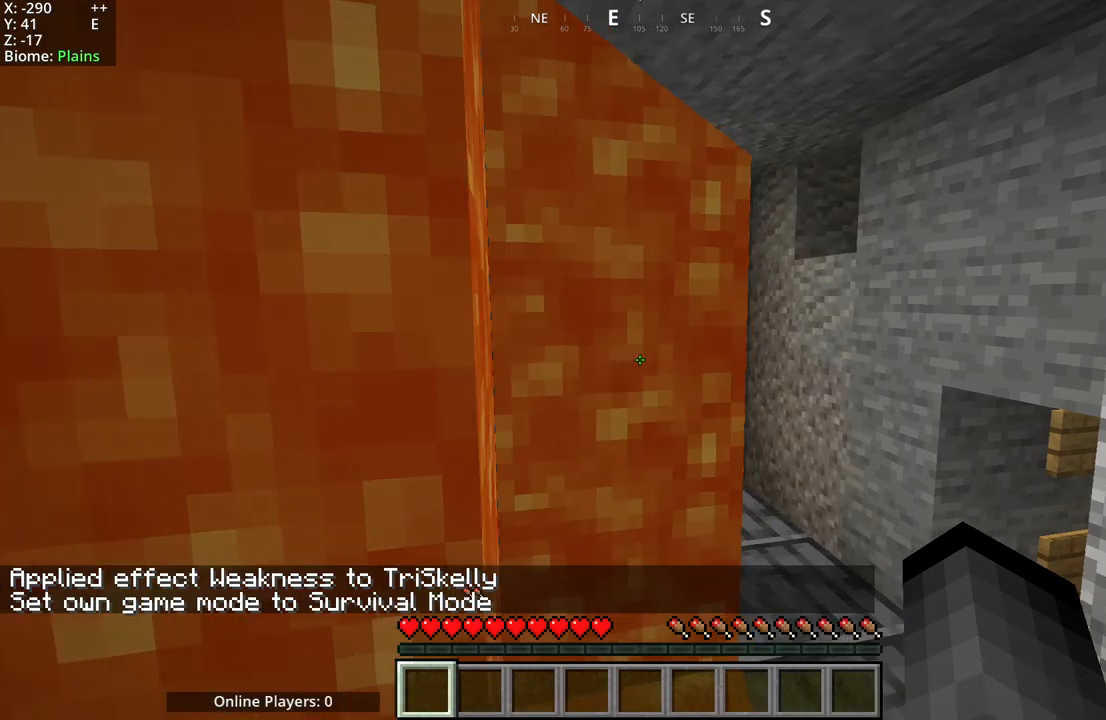
{"keys": [], "mouse": ["mb5"], "events": [[283, "d", "up"], [433, "mouse_mb5", "down"]]}
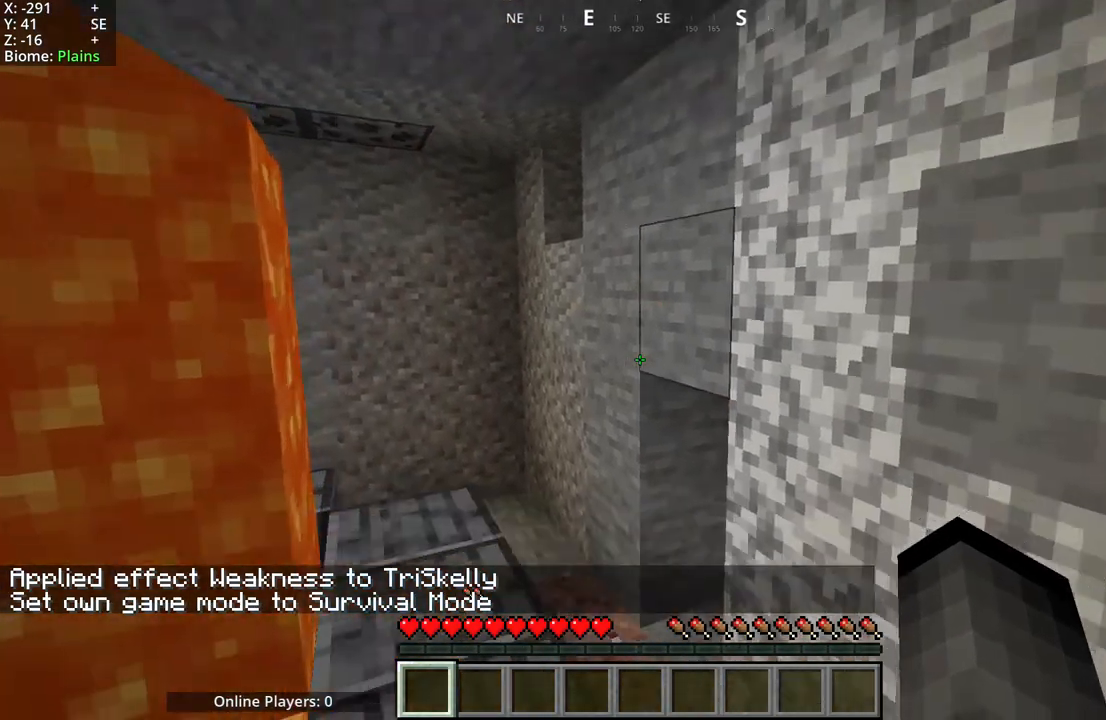
{"keys": [], "mouse": ["mb5"], "events": [[350, "mouse_mb5", "up"], [467, "mouse_mb5", "down"]]}
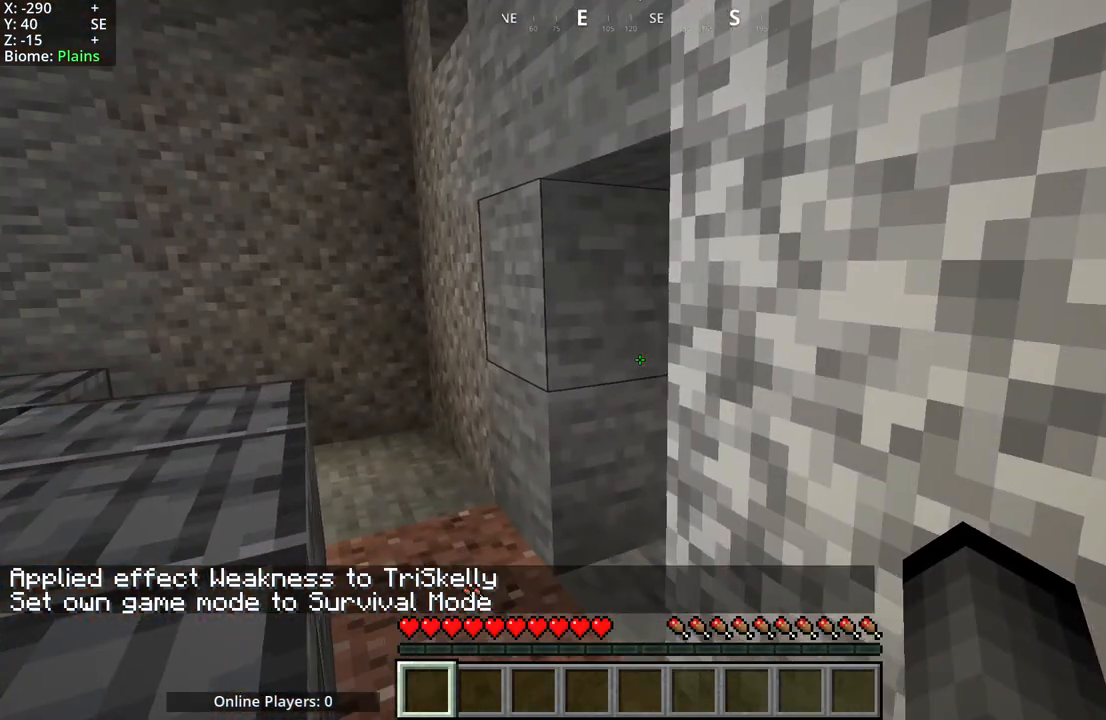
{"keys": [], "mouse": ["mb5"], "events": []}
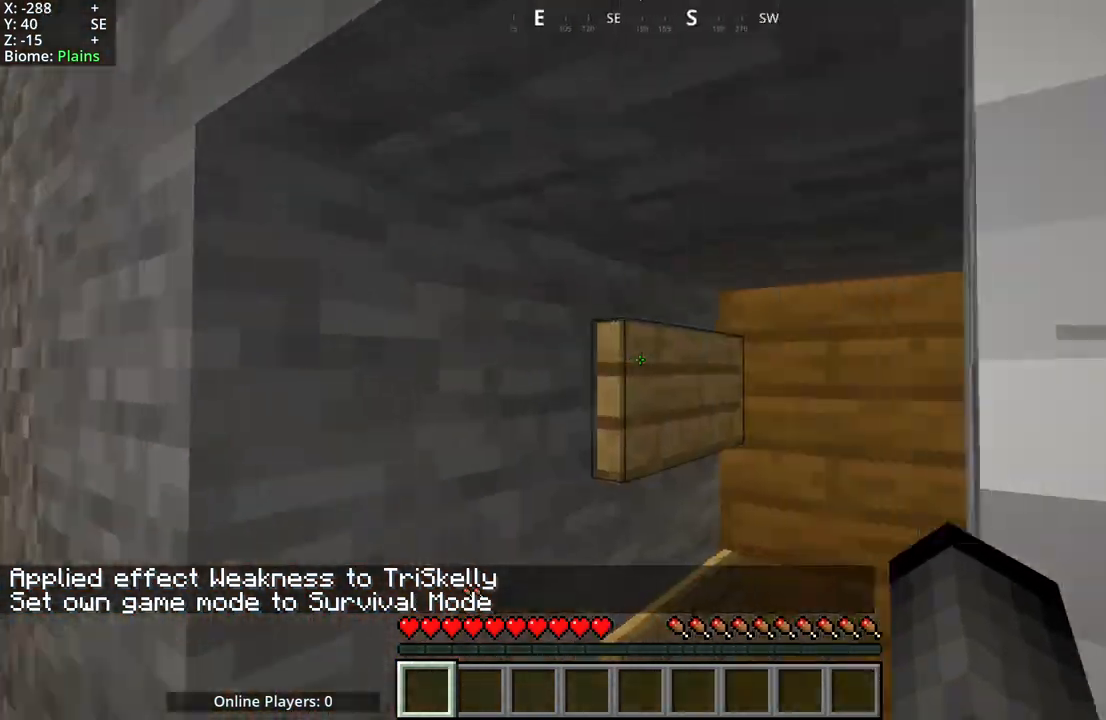
{"keys": [], "mouse": ["mb5"], "events": []}
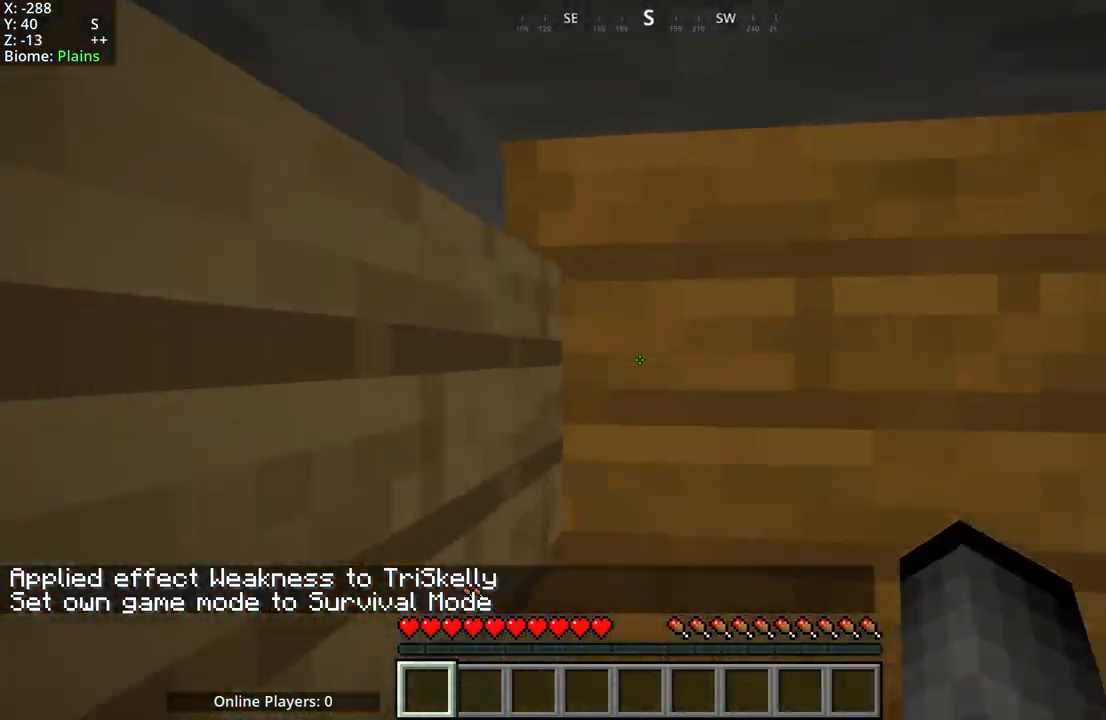
{"keys": [], "mouse": ["mb5"], "events": []}
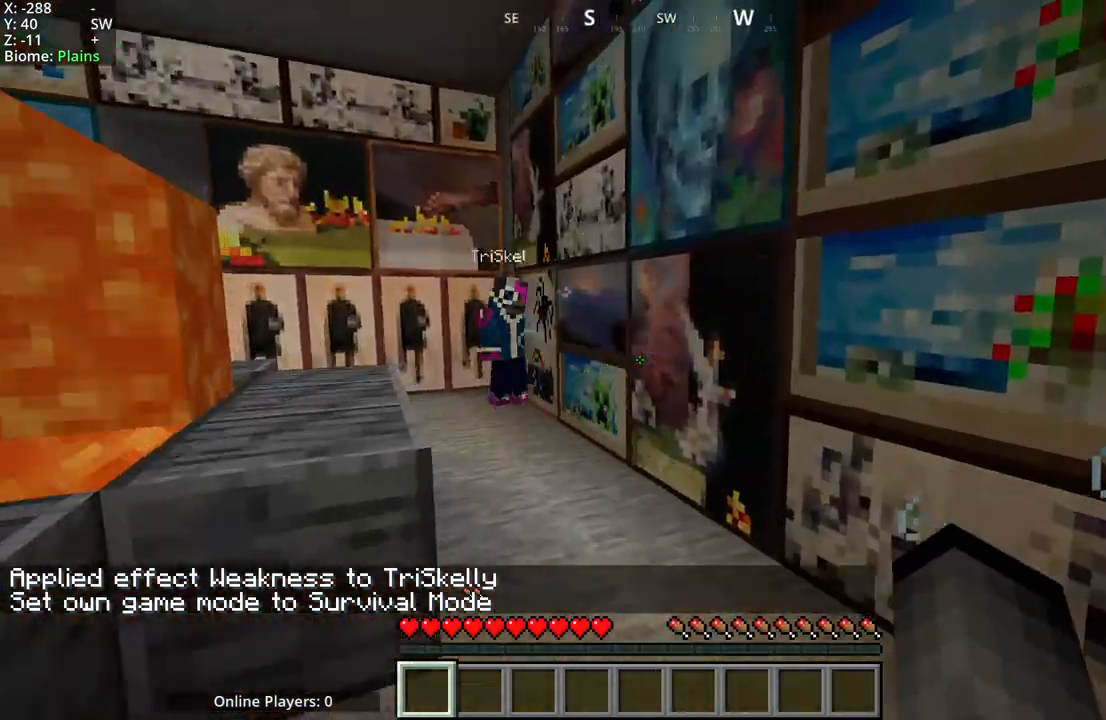
{"keys": [], "mouse": ["mb5"], "events": [[183, "mouse_mb5", "up"], [333, "mouse_mb5", "down"]]}
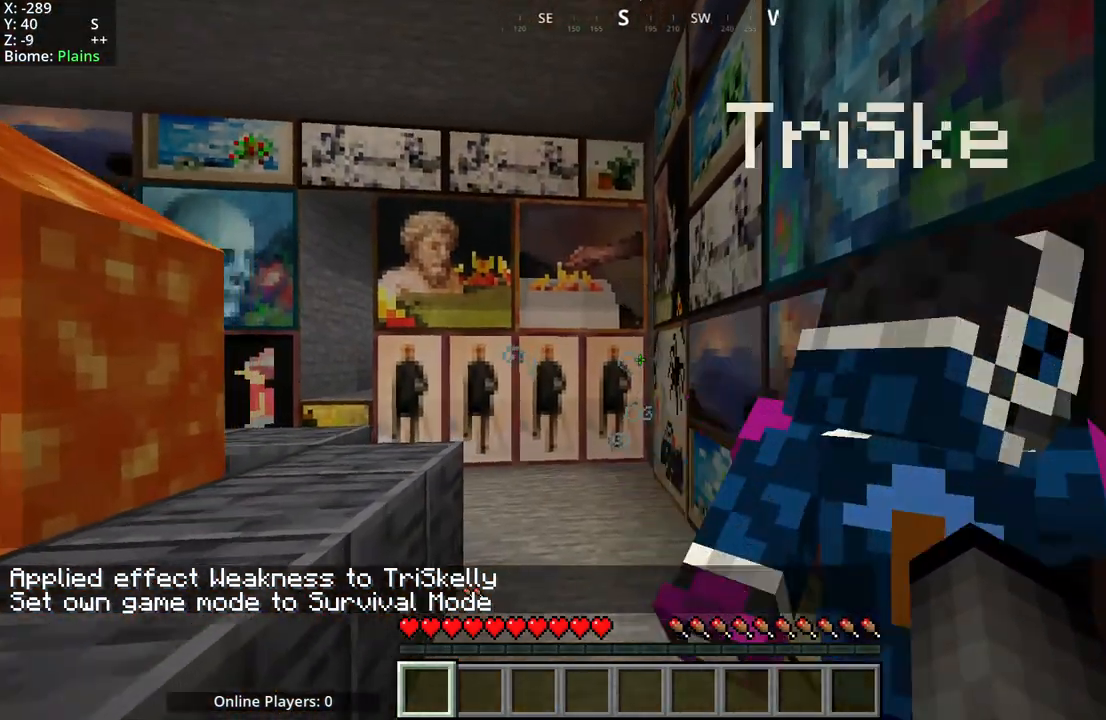
{"keys": [], "mouse": [], "events": [[83, "d", "down"], [133, "w", "down"], [200, "mouse_mb5", "up"], [233, "d", "up"], [350, "w", "up"]]}
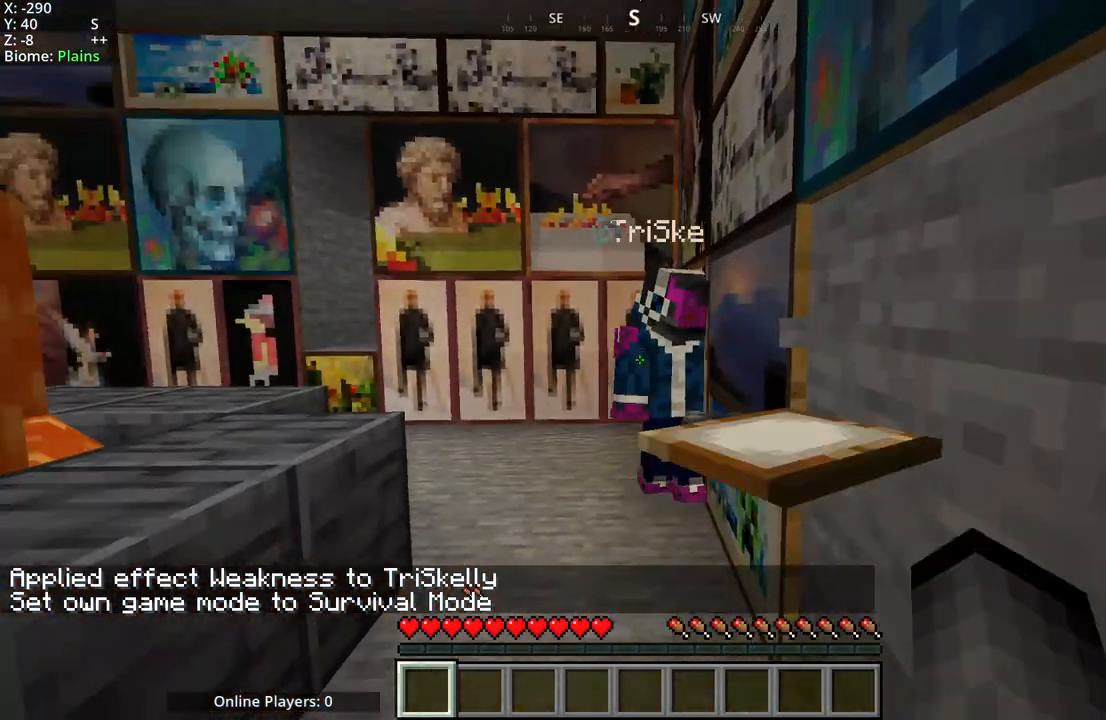
{"keys": ["w"], "mouse": ["mb5"], "events": [[317, "mouse_mb5", "down"], [383, "w", "down"]]}
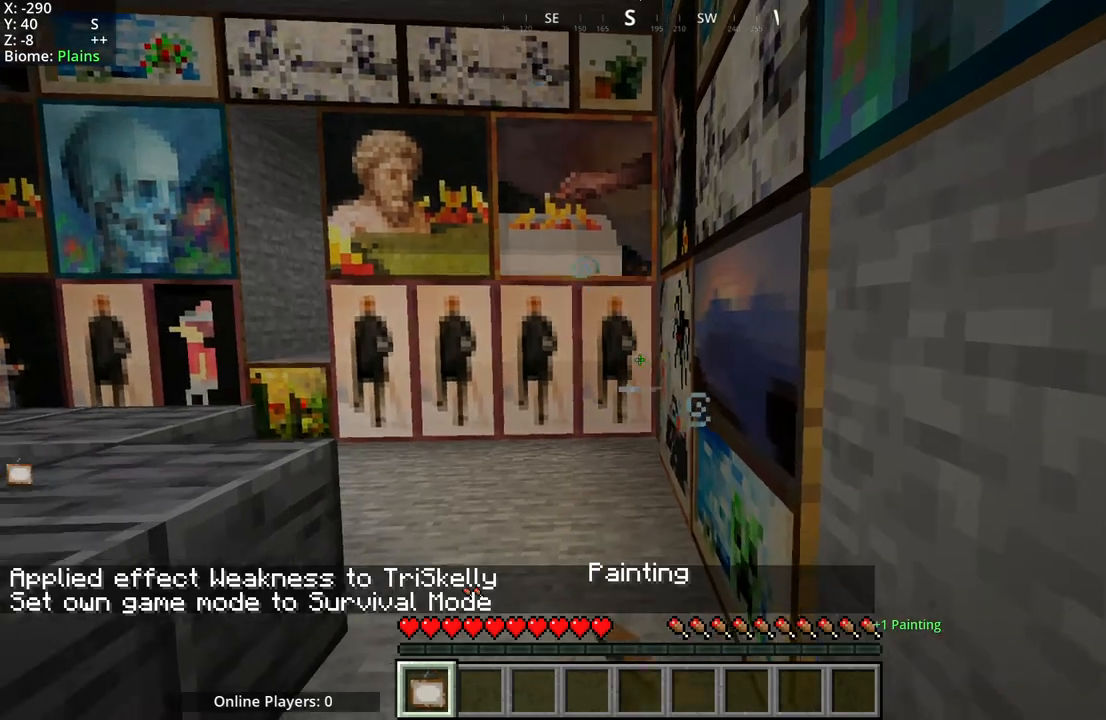
{"keys": ["a"], "mouse": [], "events": [[33, "mouse_mb5", "up"], [83, "w", "up"], [467, "a", "down"]]}
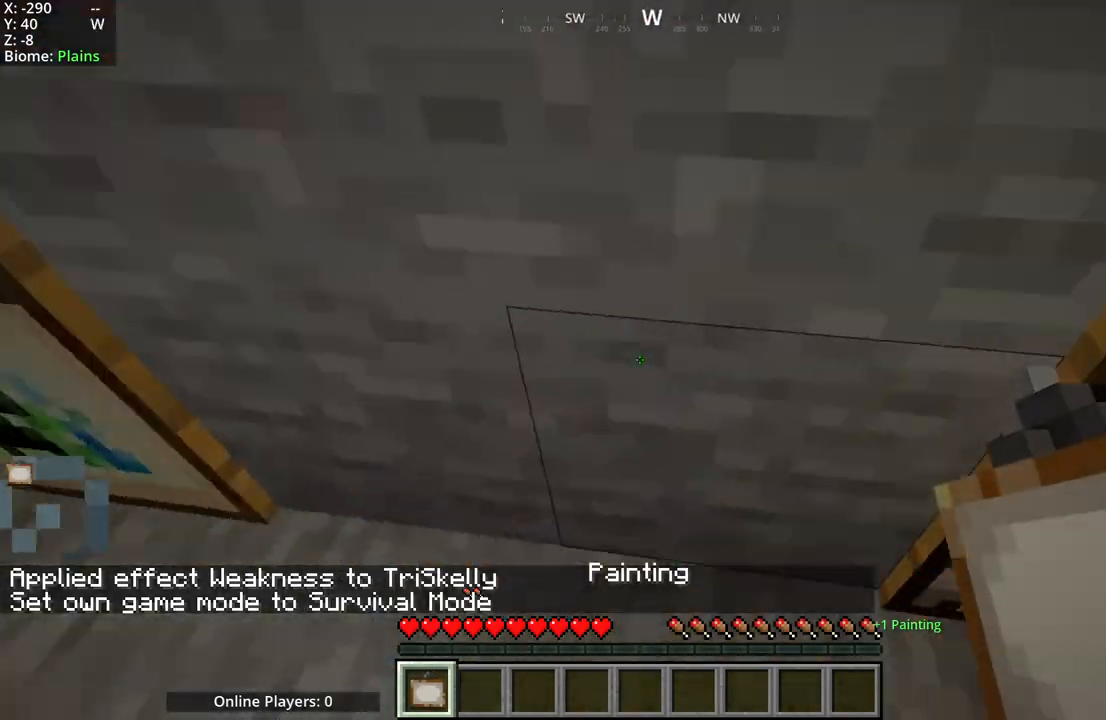
{"keys": ["s"], "mouse": [], "events": [[267, "a", "up"], [367, "s", "down"]]}
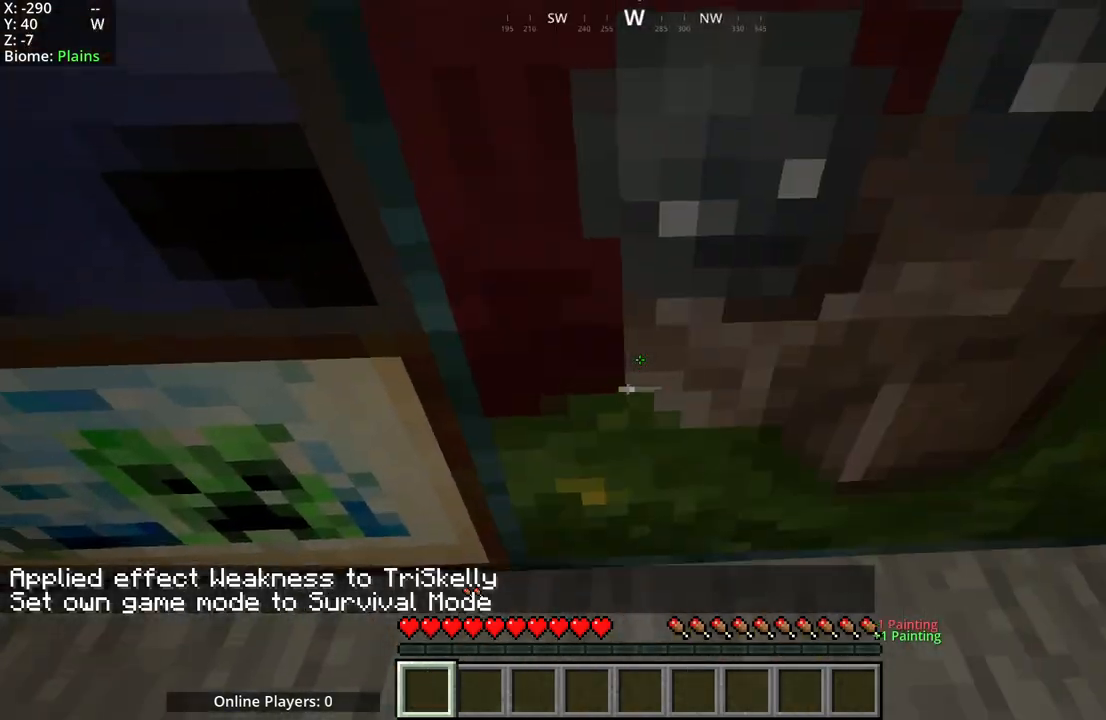
{"keys": [], "mouse": [], "events": [[150, "s", "up"]]}
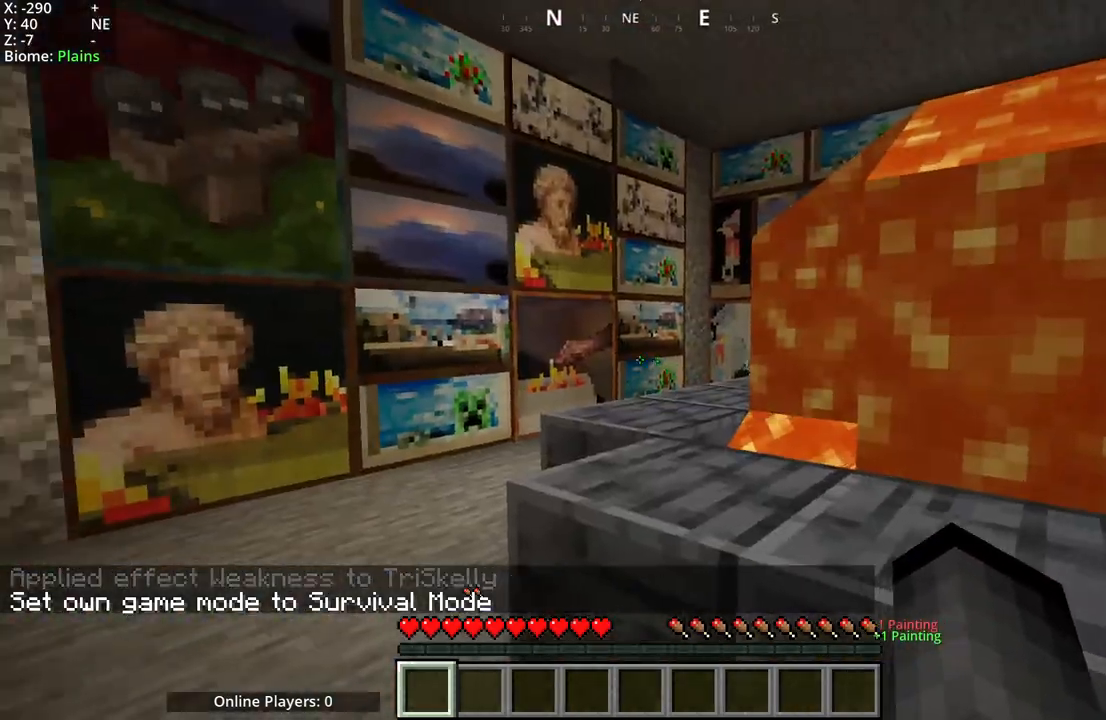
{"keys": [], "mouse": [], "events": []}
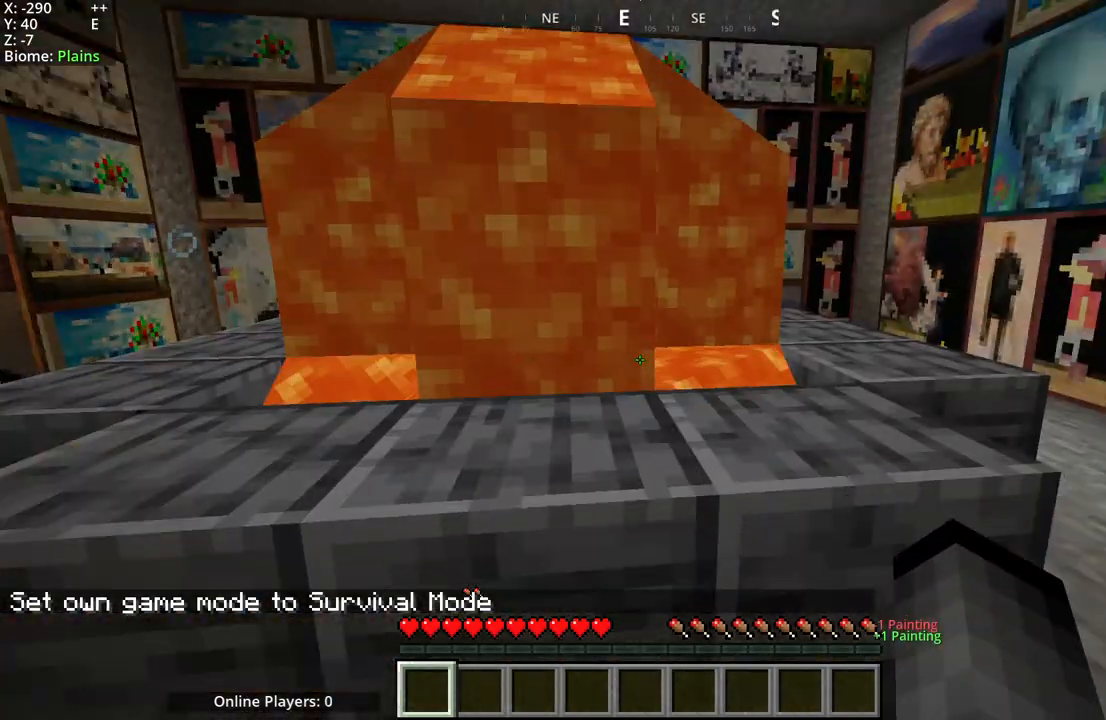
{"keys": ["space"], "mouse": ["mb5"], "events": [[233, "mouse_mb5", "down"], [483, "space", "down"]]}
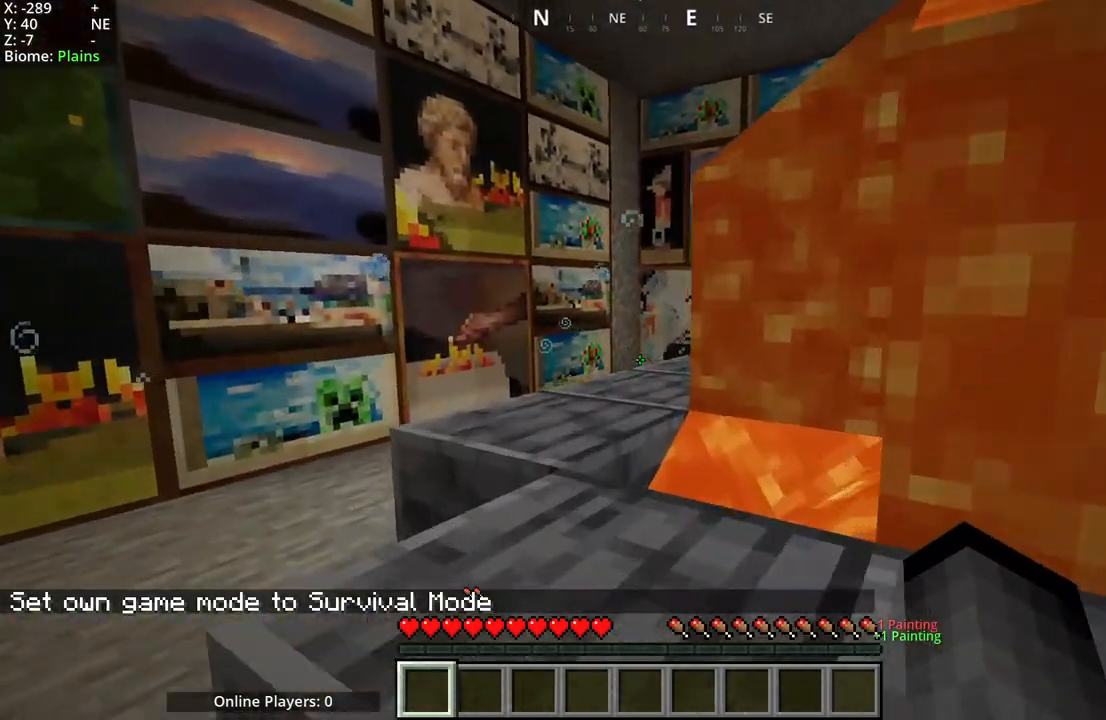
{"keys": [], "mouse": [], "events": [[100, "a", "down"], [183, "space", "up"], [267, "mouse_mb5", "up"], [417, "a", "up"]]}
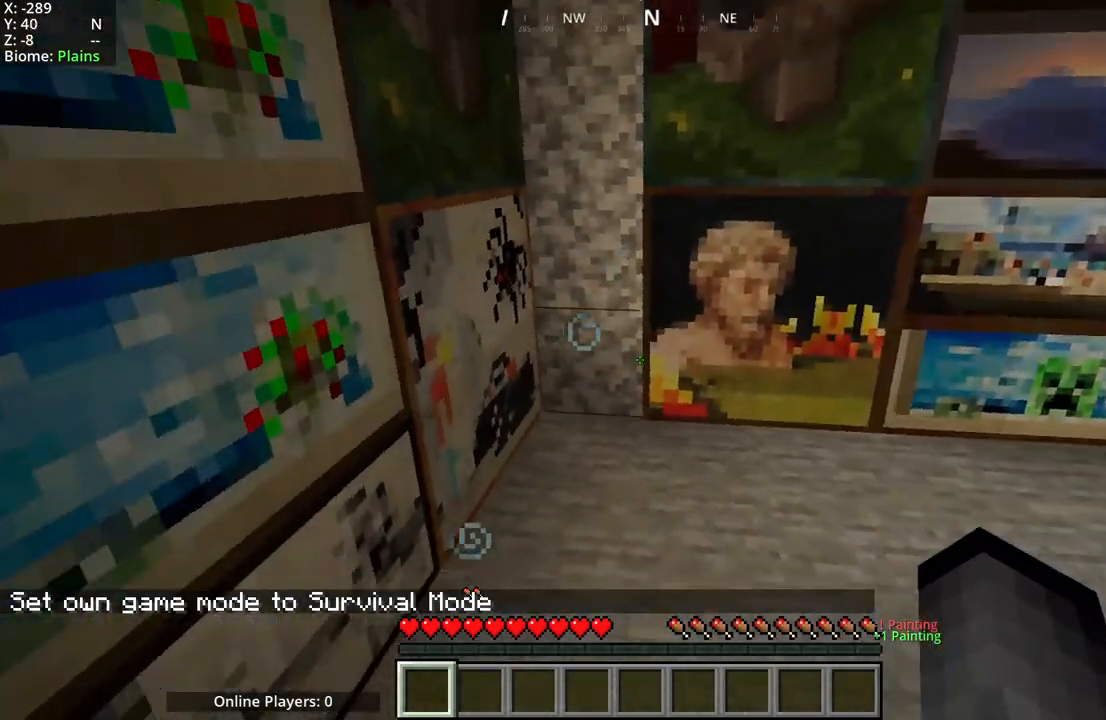
{"keys": [], "mouse": [], "events": []}
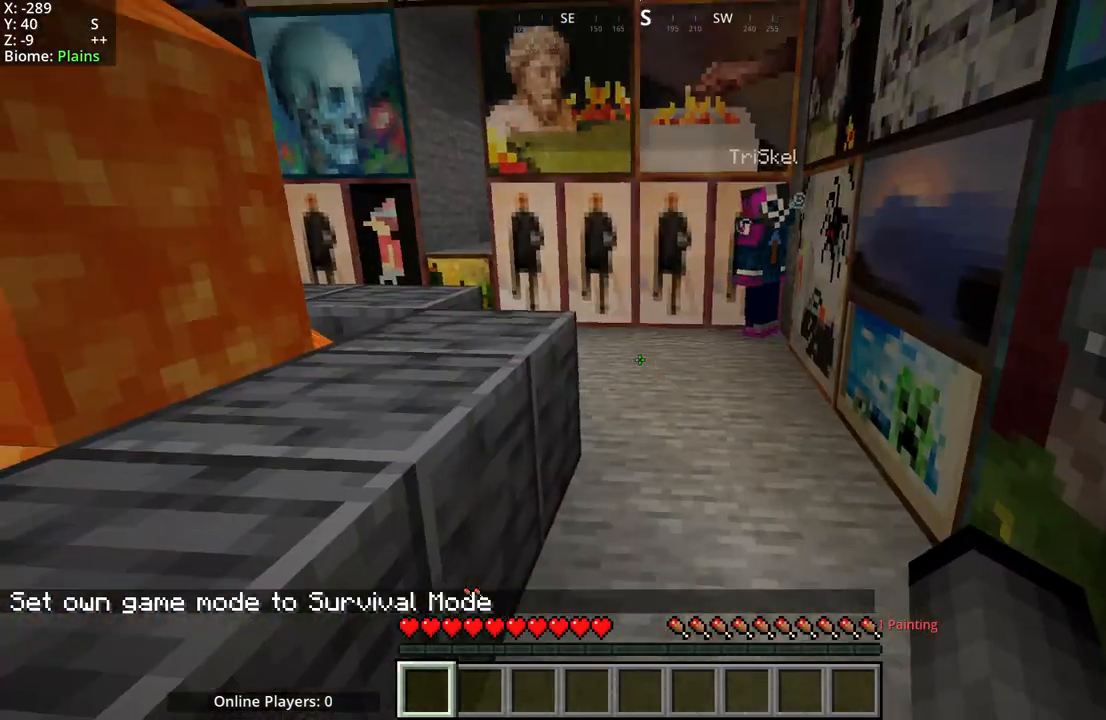
{"keys": [], "mouse": ["mb5"], "events": [[100, "mouse_mb5", "down"]]}
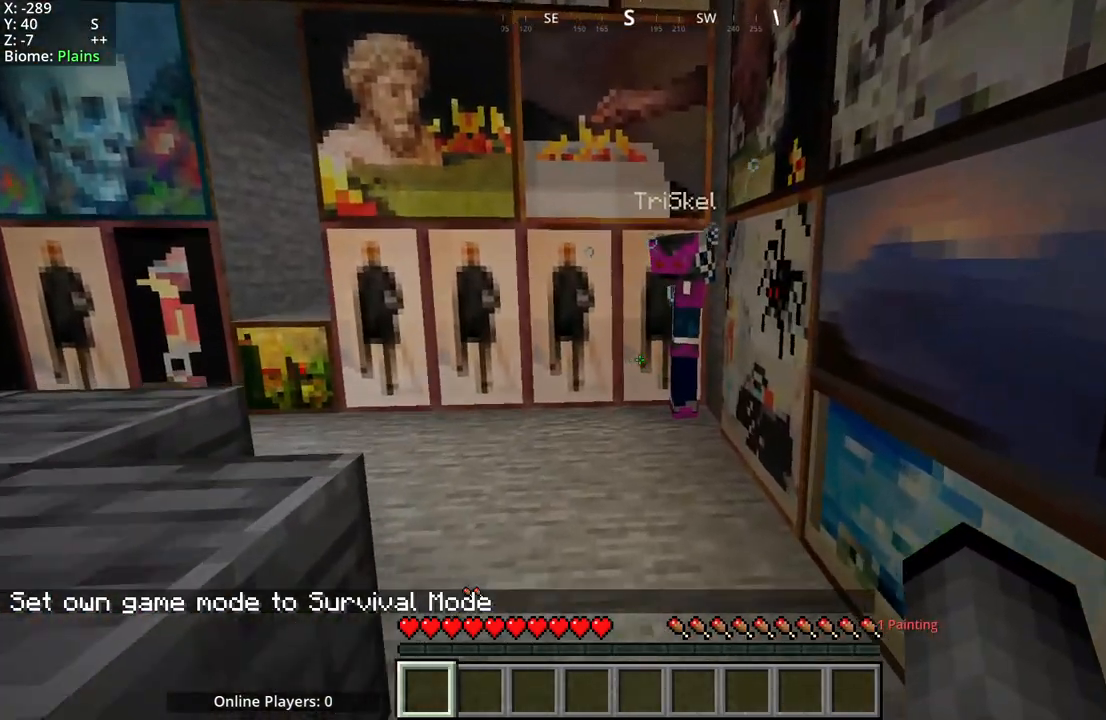
{"keys": [], "mouse": ["mb5"], "events": []}
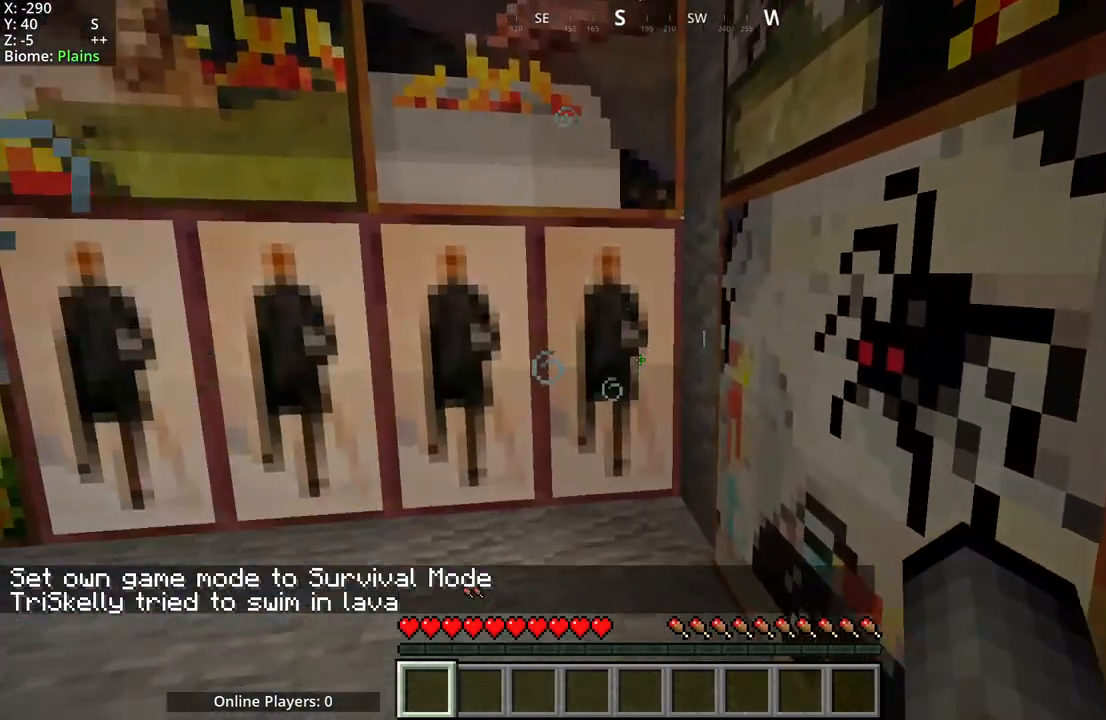
{"keys": [], "mouse": [], "events": [[150, "mouse_mb5", "up"]]}